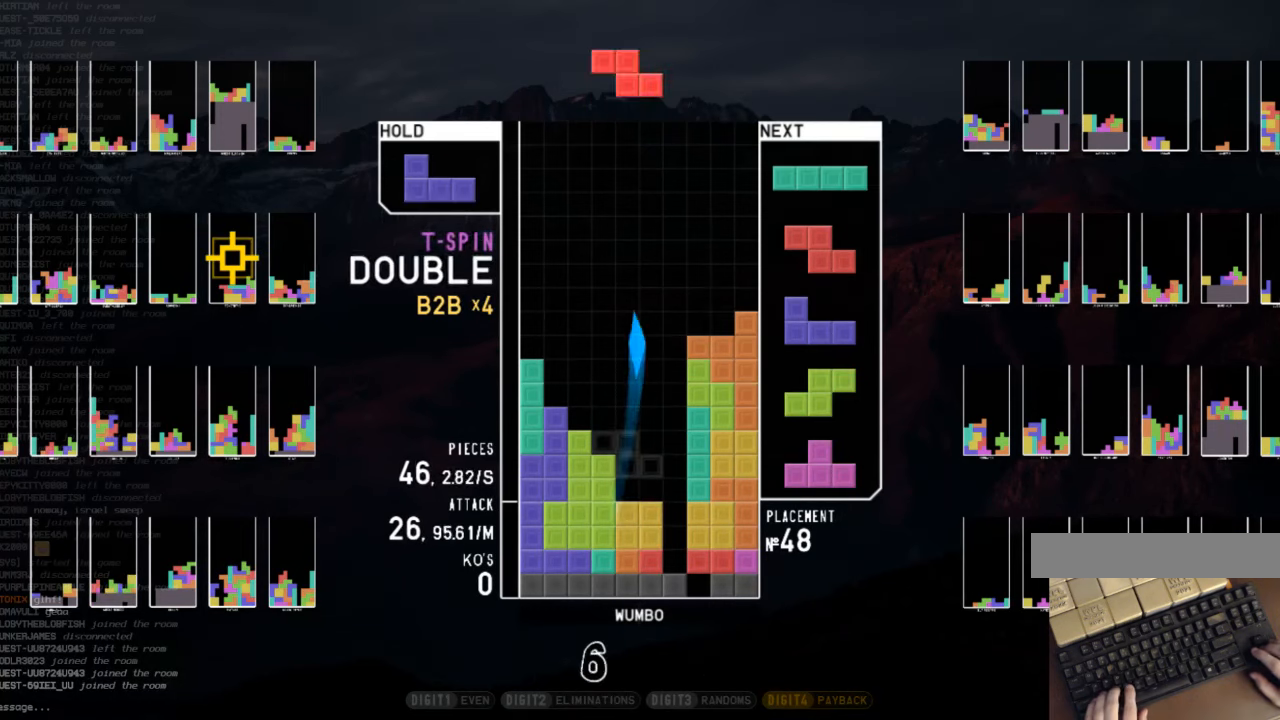
Gameplay with keyboard; each line is a JSON object with the keys held at the frame after it. "events" lists presses ("down") and releases ("up") of "c", "down", "left", "right", "shift", "up", "x" and "z" between this image and that frame as [ms after this image, input, new state], when the widget could be followed in between. No other keys are recorded. Mouse input is not recorded.
{"keys": ["down"], "events": [[66, "c", "up"], [100, "c", "down"], [133, "down", "up"], [133, "z", "down"], [200, "right", "down"], [233, "c", "up"], [233, "right", "up"], [300, "z", "up"], [433, "down", "down"]]}
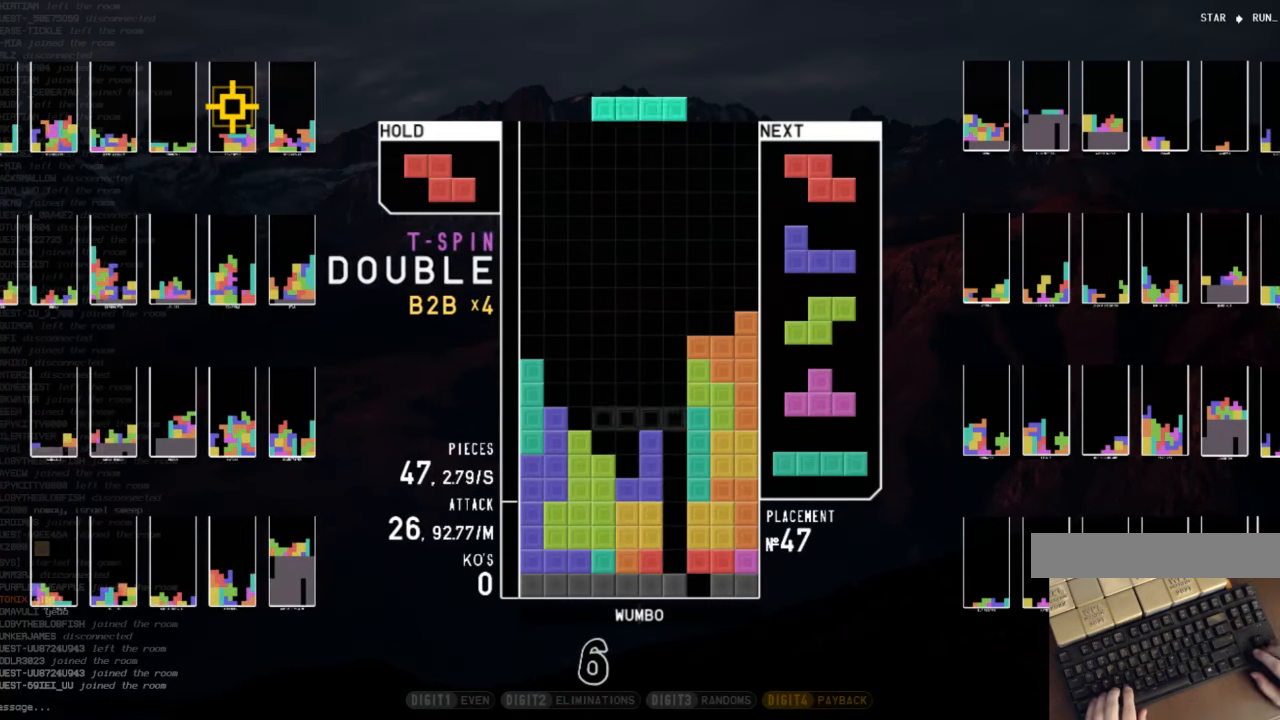
{"keys": [], "events": [[33, "down", "up"], [33, "x", "down"], [66, "right", "down"], [100, "right", "up"], [166, "x", "up"]]}
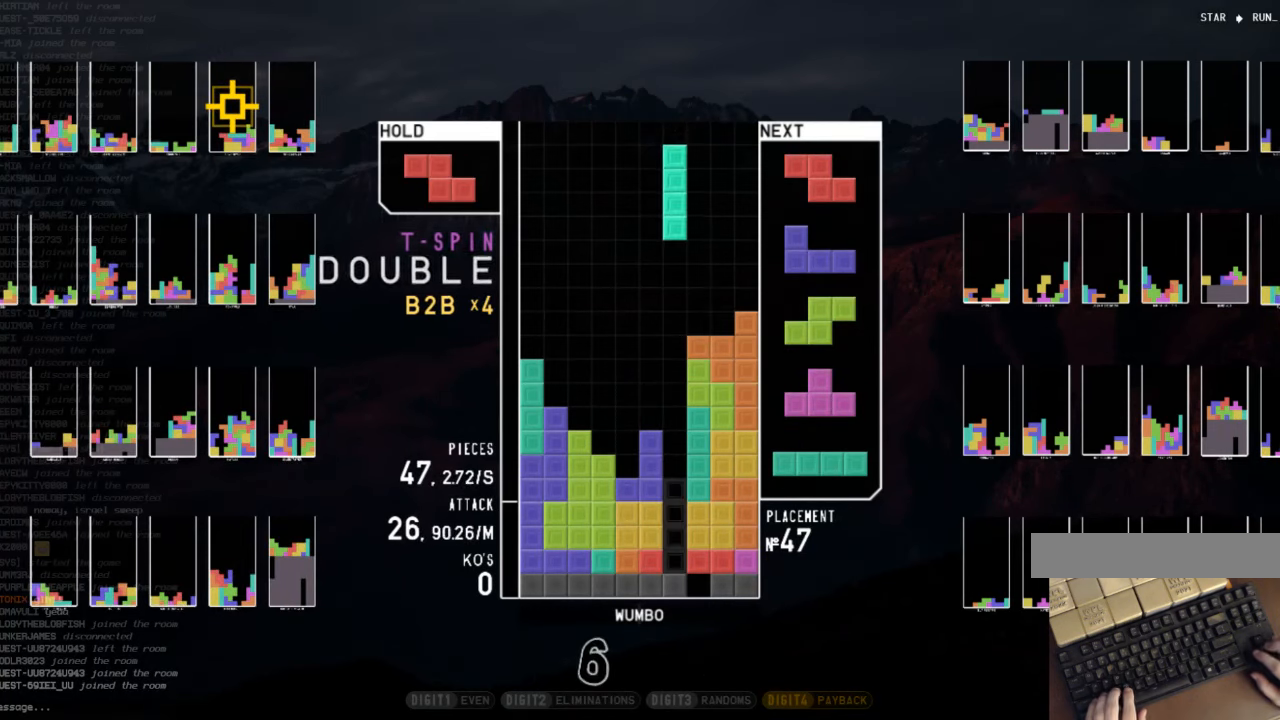
{"keys": ["left", "x"], "events": [[33, "down", "down"], [100, "right", "down"], [133, "down", "up"], [166, "x", "down"], [333, "down", "down"], [333, "x", "up"], [400, "down", "up"], [400, "x", "down"], [500, "left", "down"], [500, "right", "up"]]}
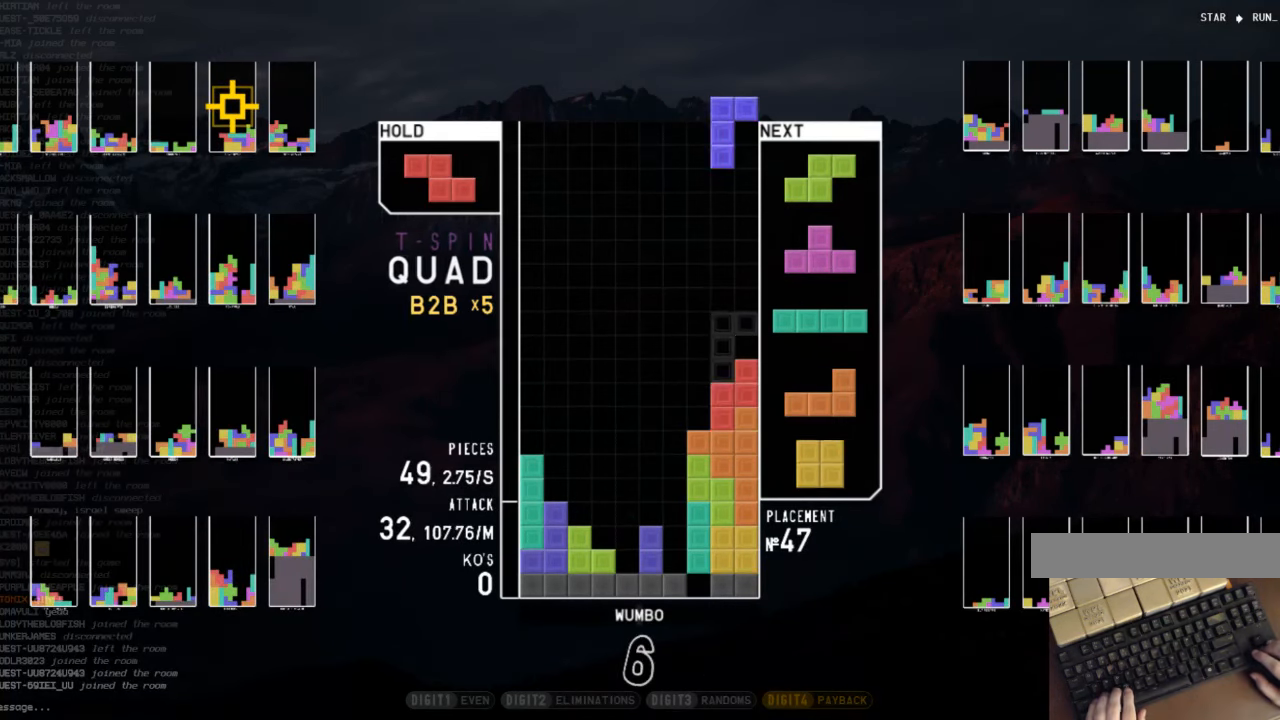
{"keys": [], "events": [[66, "down", "down"], [66, "x", "up"], [100, "left", "up"], [133, "down", "up"], [133, "z", "down"], [233, "down", "down"], [233, "z", "up"], [300, "down", "up"], [333, "c", "down"], [433, "z", "down"], [466, "c", "up"], [466, "z", "up"]]}
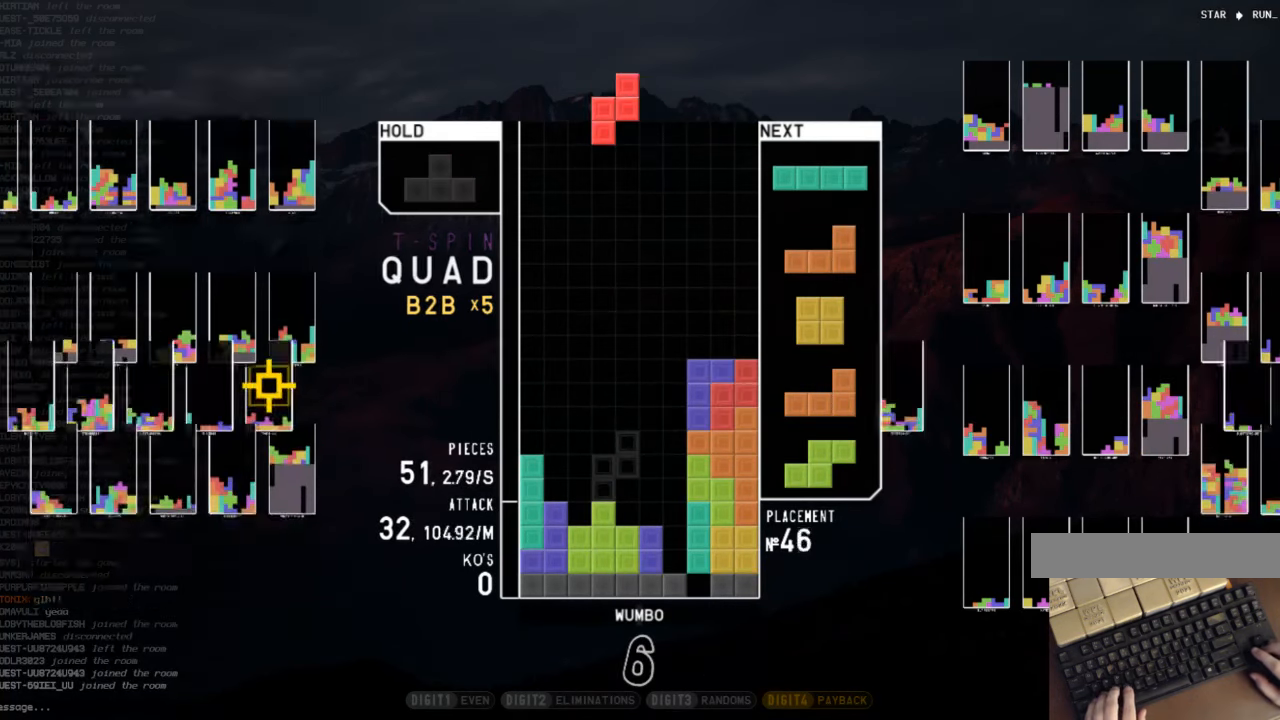
{"keys": ["c", "left"], "events": [[266, "z", "down"], [400, "down", "down"], [400, "z", "up"], [433, "left", "down"], [500, "c", "down"], [500, "down", "up"]]}
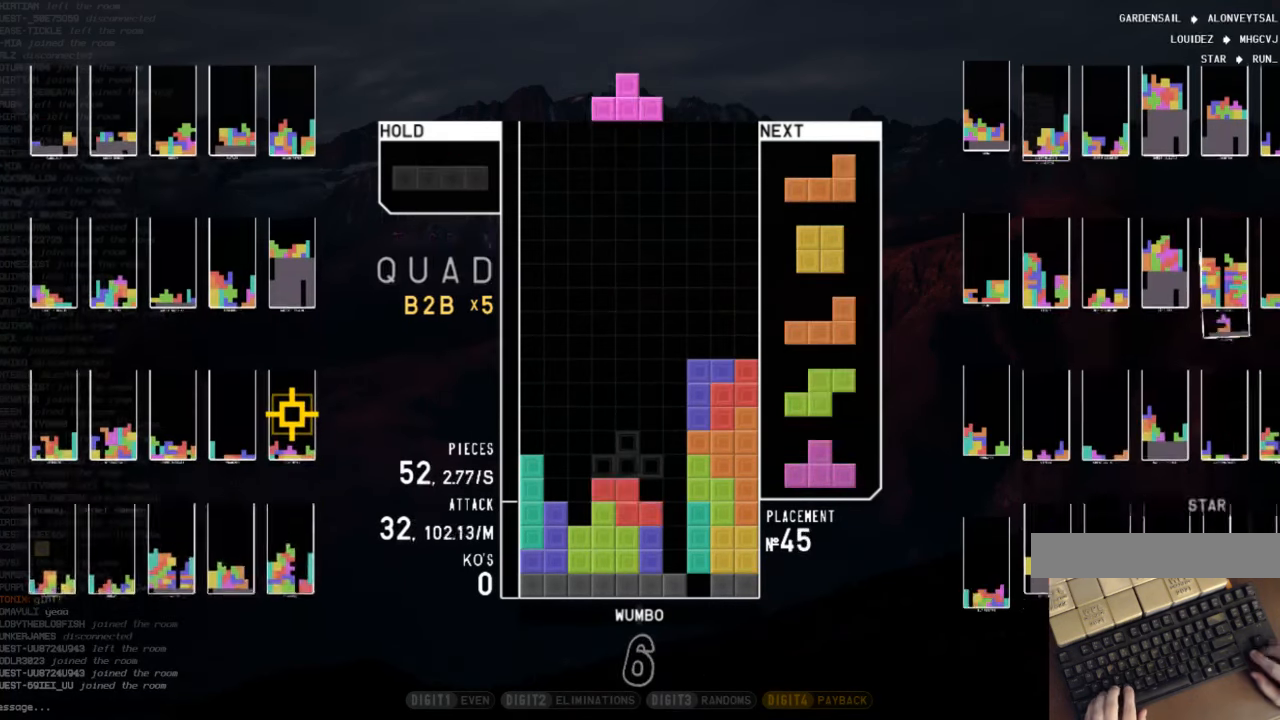
{"keys": [], "events": [[33, "z", "down"], [66, "c", "up"], [133, "left", "up"], [133, "right", "down"], [166, "down", "down"], [166, "right", "up"], [166, "z", "up"], [266, "down", "up"]]}
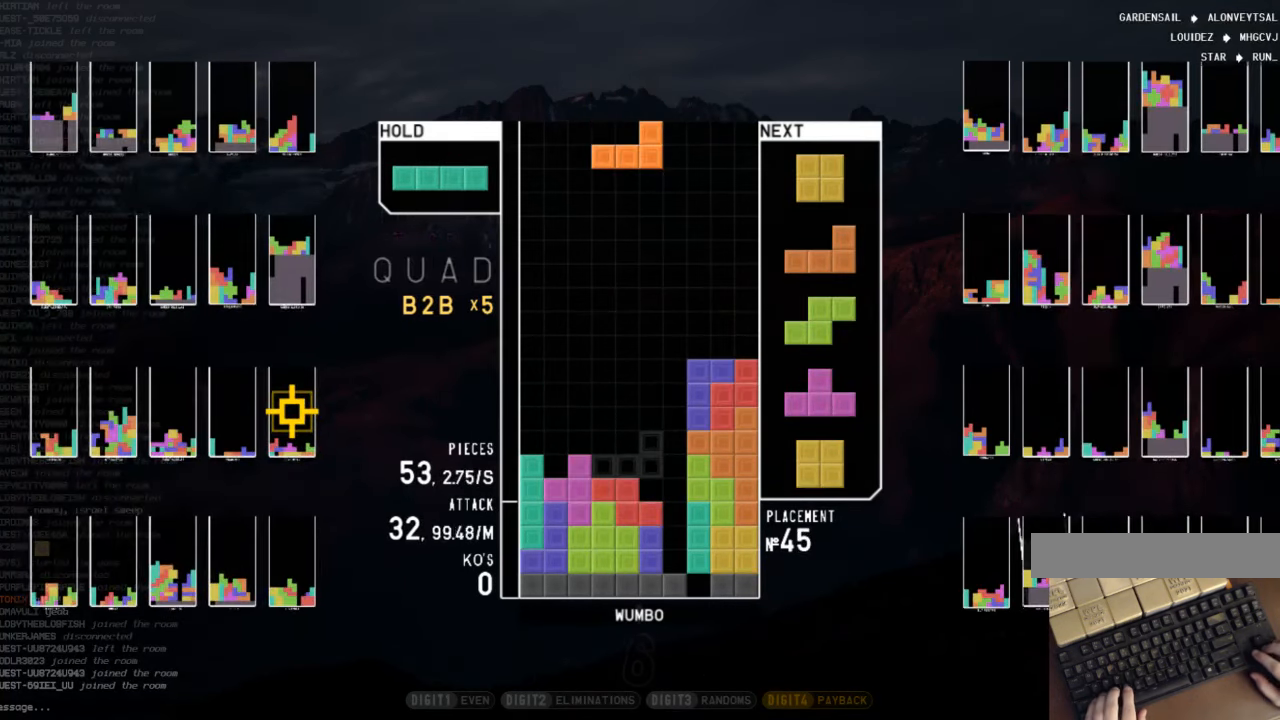
{"keys": ["c", "right", "x"], "events": [[200, "right", "down"], [200, "z", "down"], [300, "right", "up"], [300, "z", "up"], [333, "down", "down"], [433, "c", "down"], [433, "down", "up"], [466, "right", "down"], [466, "x", "down"]]}
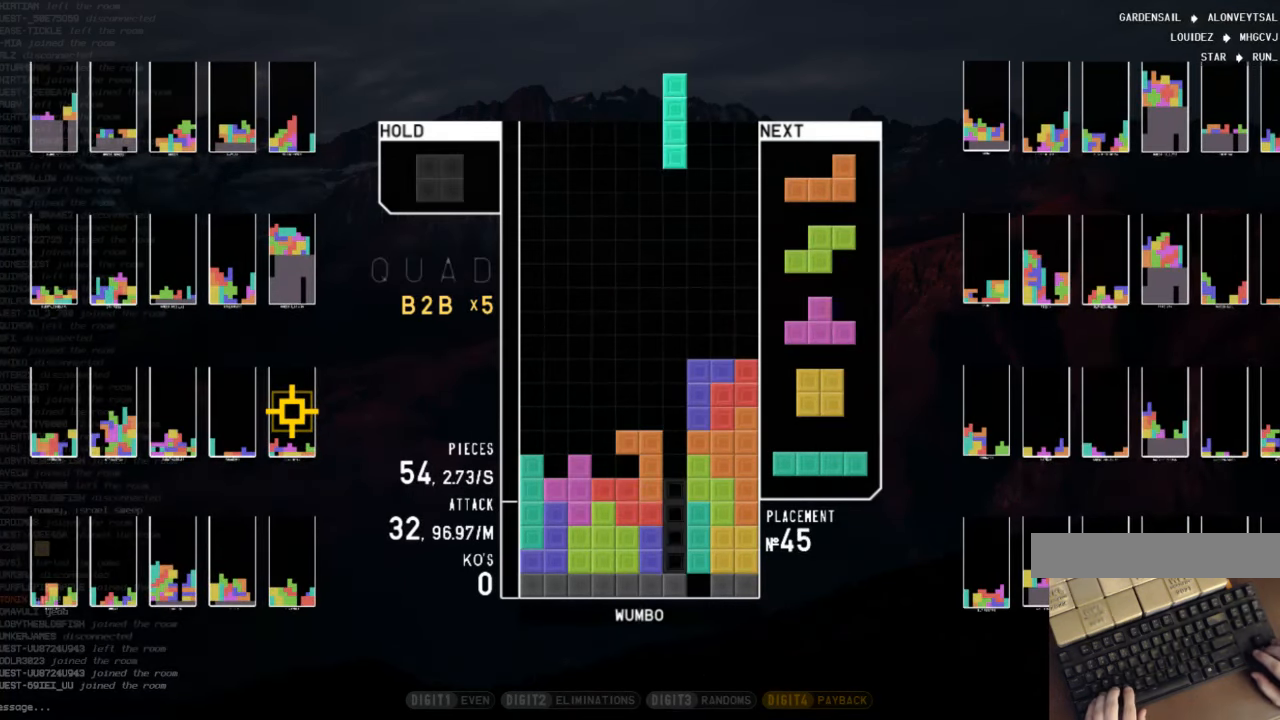
{"keys": ["up"], "events": [[33, "c", "up"], [33, "right", "up"], [100, "x", "up"], [166, "down", "down"], [266, "down", "up"], [300, "z", "down"], [333, "up", "down"], [333, "z", "up"], [400, "shift", "down"], [500, "shift", "up"]]}
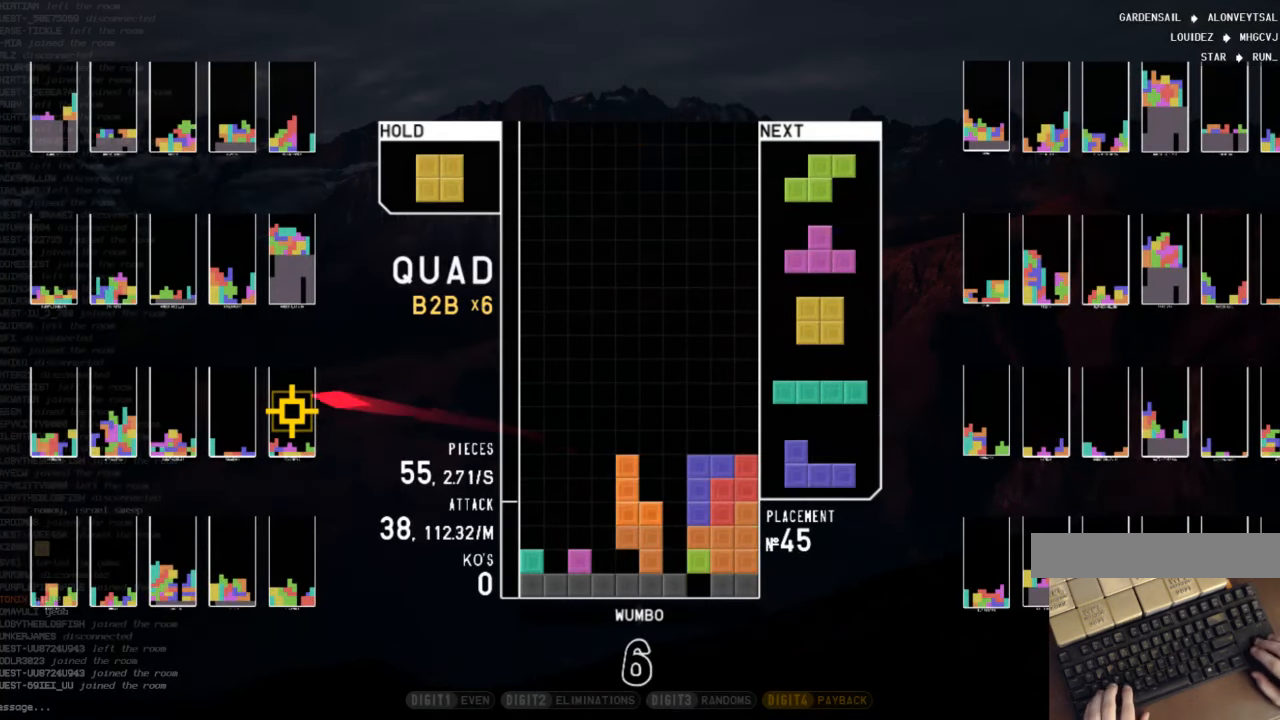
{"keys": ["up"], "events": [[66, "left", "down"], [133, "left", "up"], [234, "x", "down"], [267, "x", "up"], [367, "x", "down"], [467, "x", "up"]]}
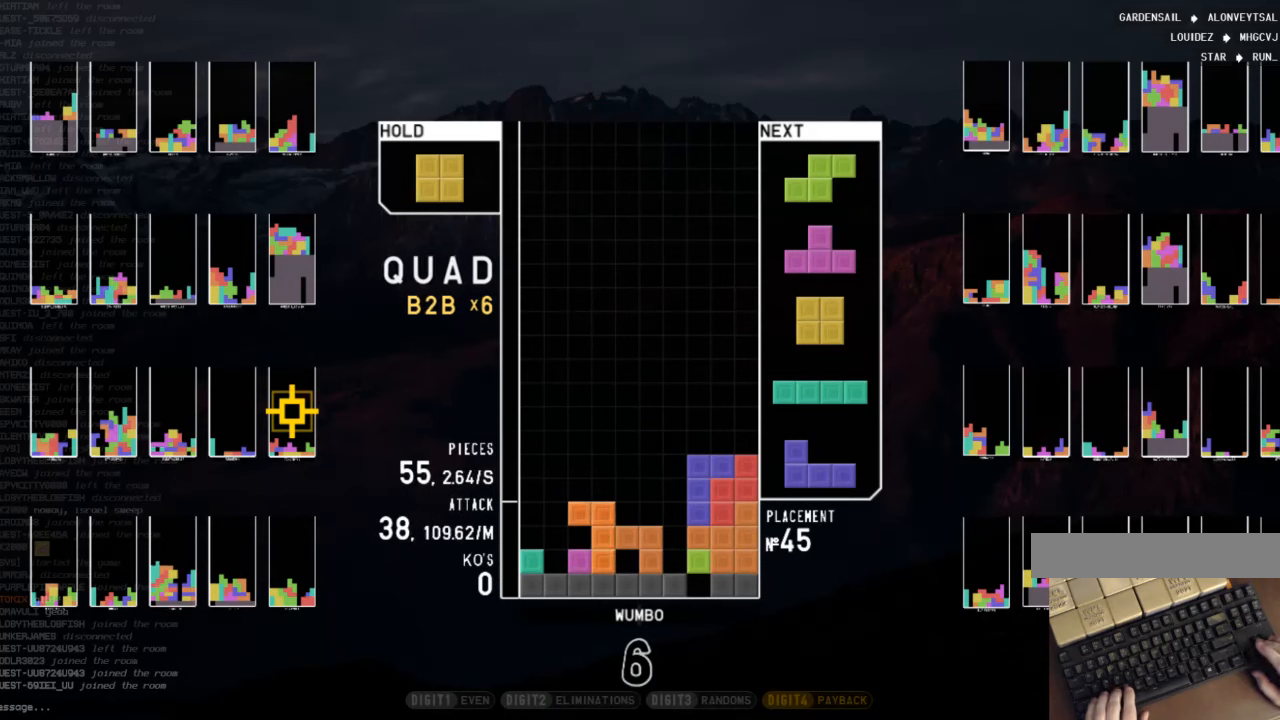
{"keys": ["down", "left"], "events": [[200, "shift", "down"], [334, "up", "up"], [367, "shift", "up"], [467, "down", "down"], [467, "left", "down"]]}
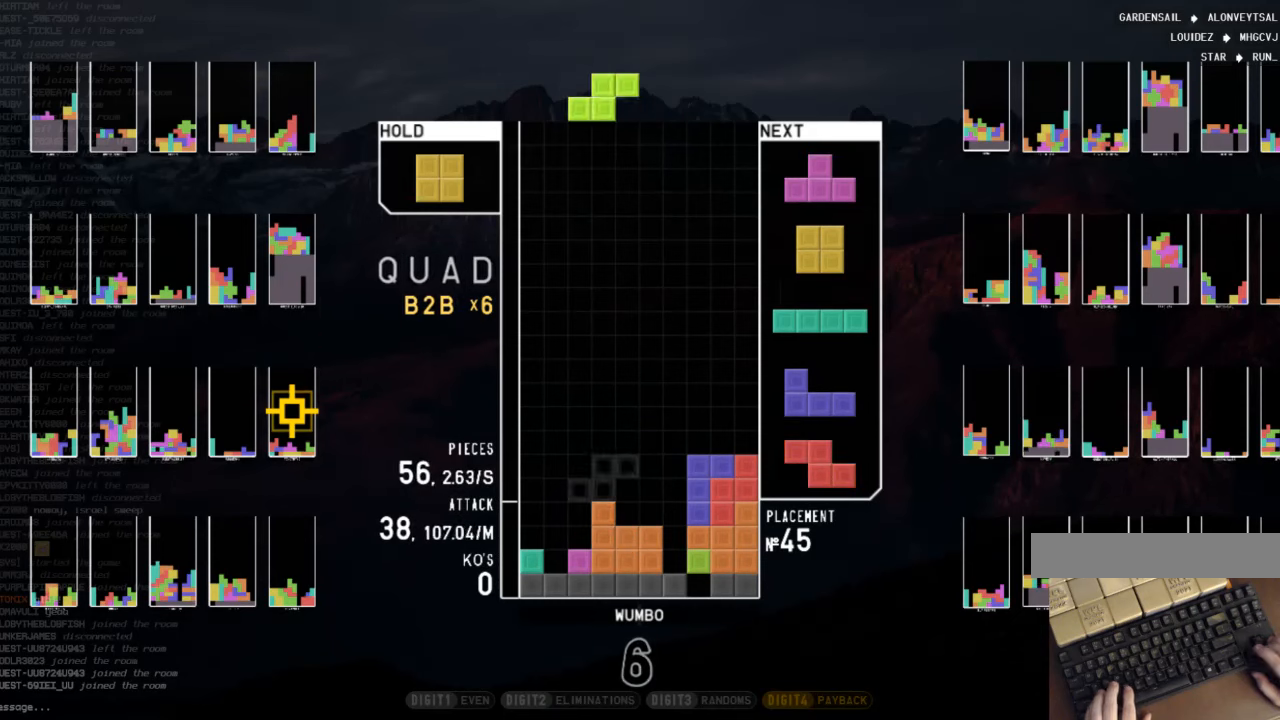
{"keys": ["c", "left"], "events": [[34, "down", "up"], [67, "z", "down"], [167, "down", "down"], [167, "left", "up"], [167, "z", "up"], [334, "c", "down"], [334, "down", "up"], [400, "down", "down"], [434, "c", "up"], [434, "left", "down"], [500, "c", "down"], [500, "down", "up"]]}
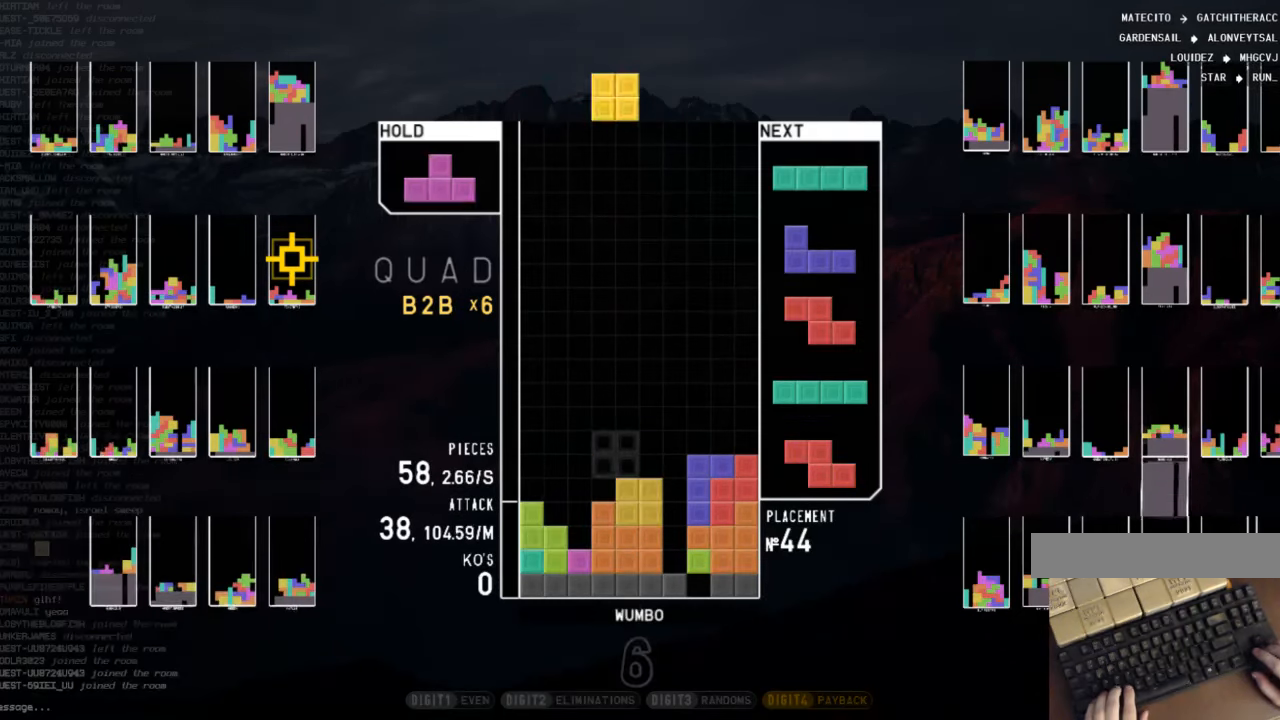
{"keys": [], "events": [[100, "z", "down"], [134, "c", "up"], [134, "left", "up"], [134, "right", "down"], [234, "down", "down"], [234, "right", "up"], [234, "z", "up"], [267, "down", "up"], [267, "left", "down"], [367, "c", "down"], [467, "c", "up"], [500, "left", "up"]]}
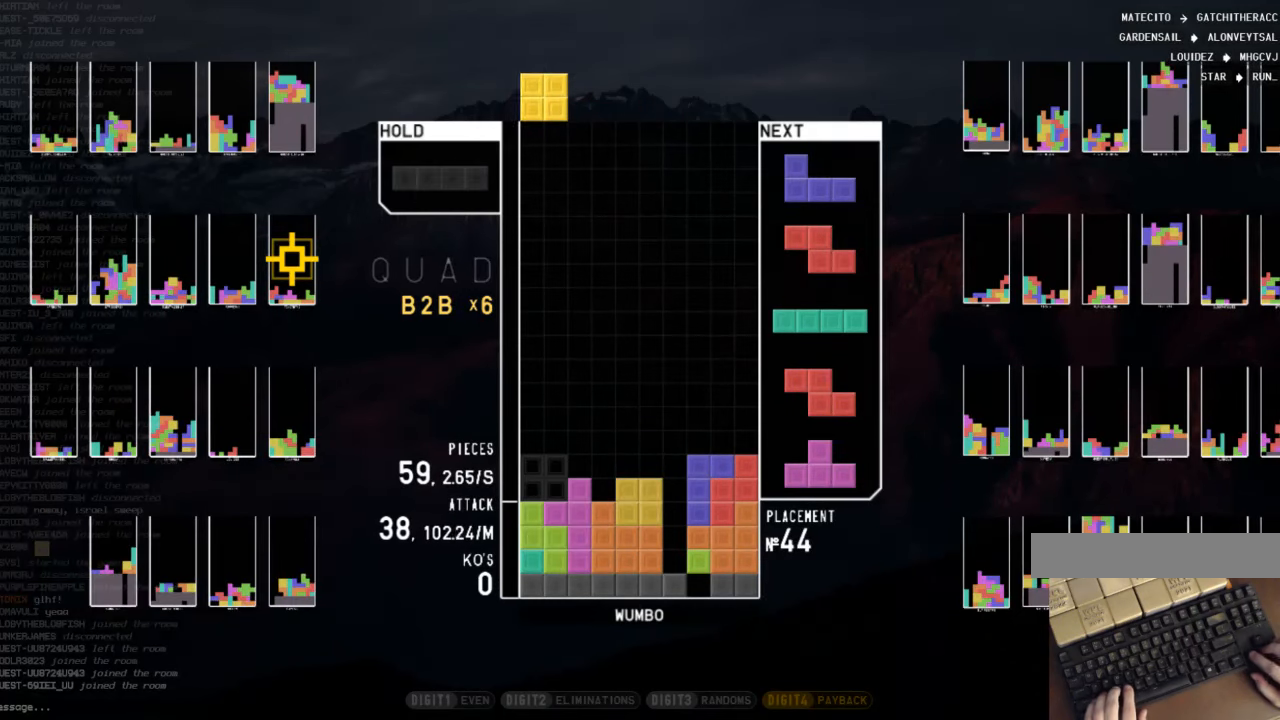
{"keys": ["down", "z"], "events": [[100, "down", "down"], [134, "left", "down"], [200, "down", "up"], [234, "shift", "down"], [334, "down", "down"], [334, "left", "up"], [334, "shift", "up"], [434, "down", "up"], [467, "down", "down"], [467, "z", "down"]]}
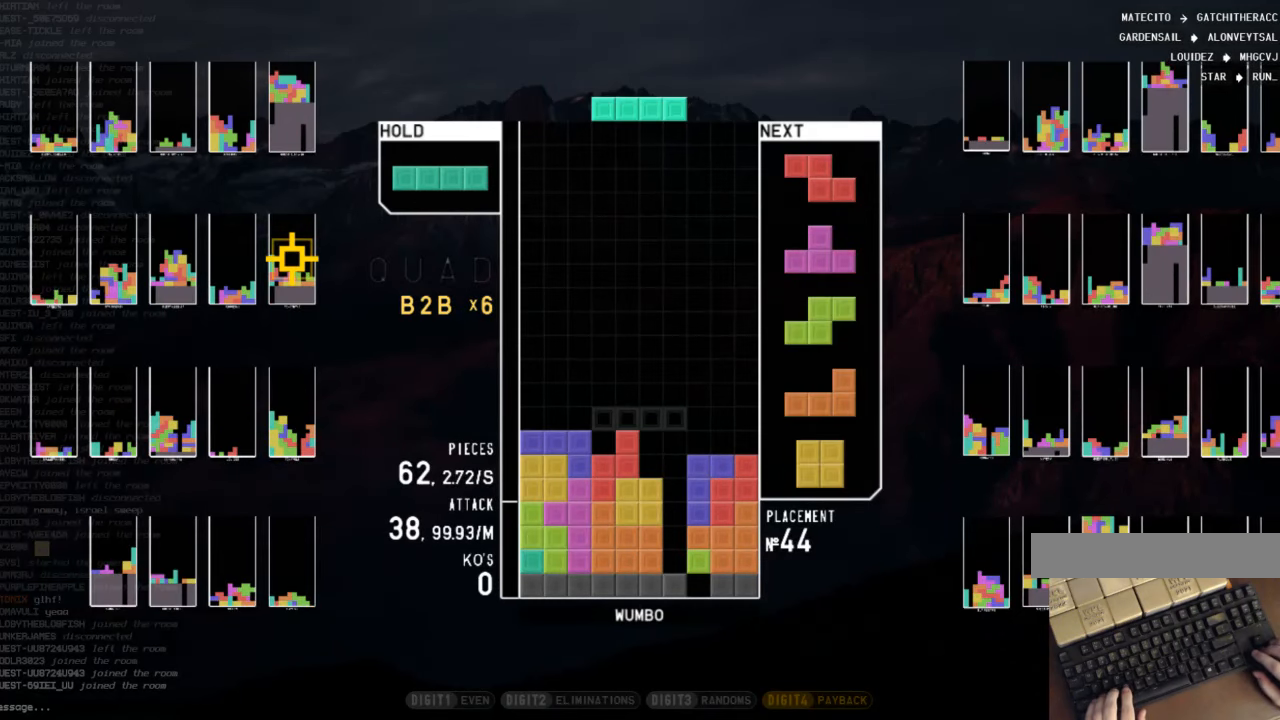
{"keys": ["right", "x"], "events": [[67, "down", "up"], [67, "z", "up"], [167, "right", "down"], [167, "x", "down"], [200, "right", "up"], [267, "x", "up"], [334, "down", "down"], [400, "down", "up"], [434, "x", "down"], [500, "right", "down"]]}
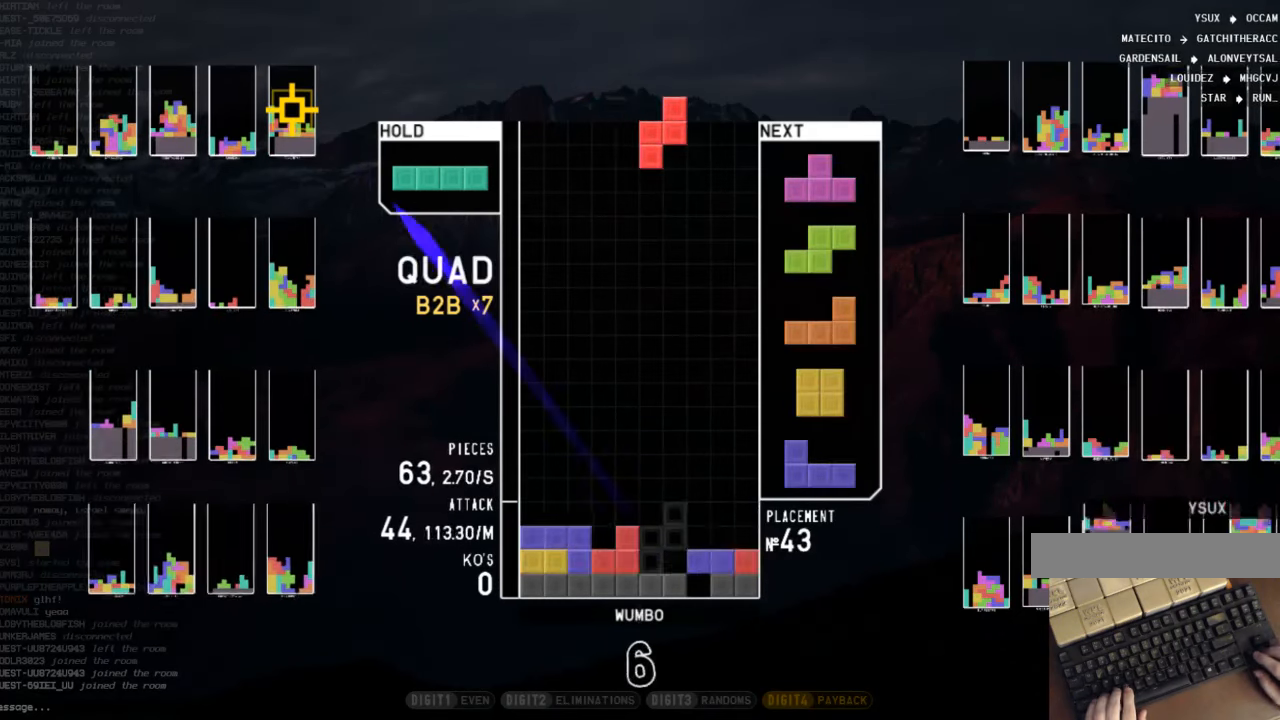
{"keys": [], "events": [[34, "right", "up"], [100, "x", "up"], [134, "right", "down"], [234, "right", "up"], [267, "down", "down"], [367, "down", "up"], [467, "left", "down"], [467, "z", "down"], [500, "left", "up"], [500, "z", "up"]]}
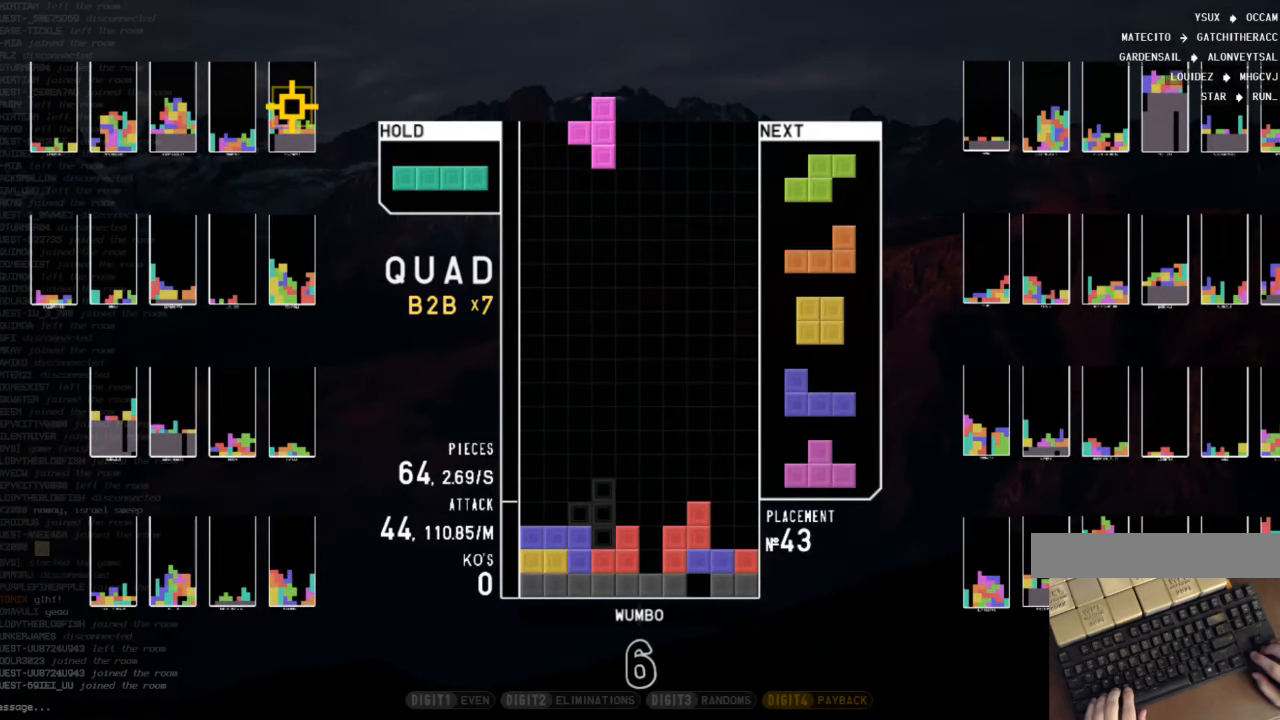
{"keys": ["down", "shift"], "events": [[100, "down", "down"], [134, "left", "down"], [200, "down", "up"], [300, "down", "down"], [334, "down", "up"], [367, "shift", "down"], [467, "down", "down"], [467, "left", "up"]]}
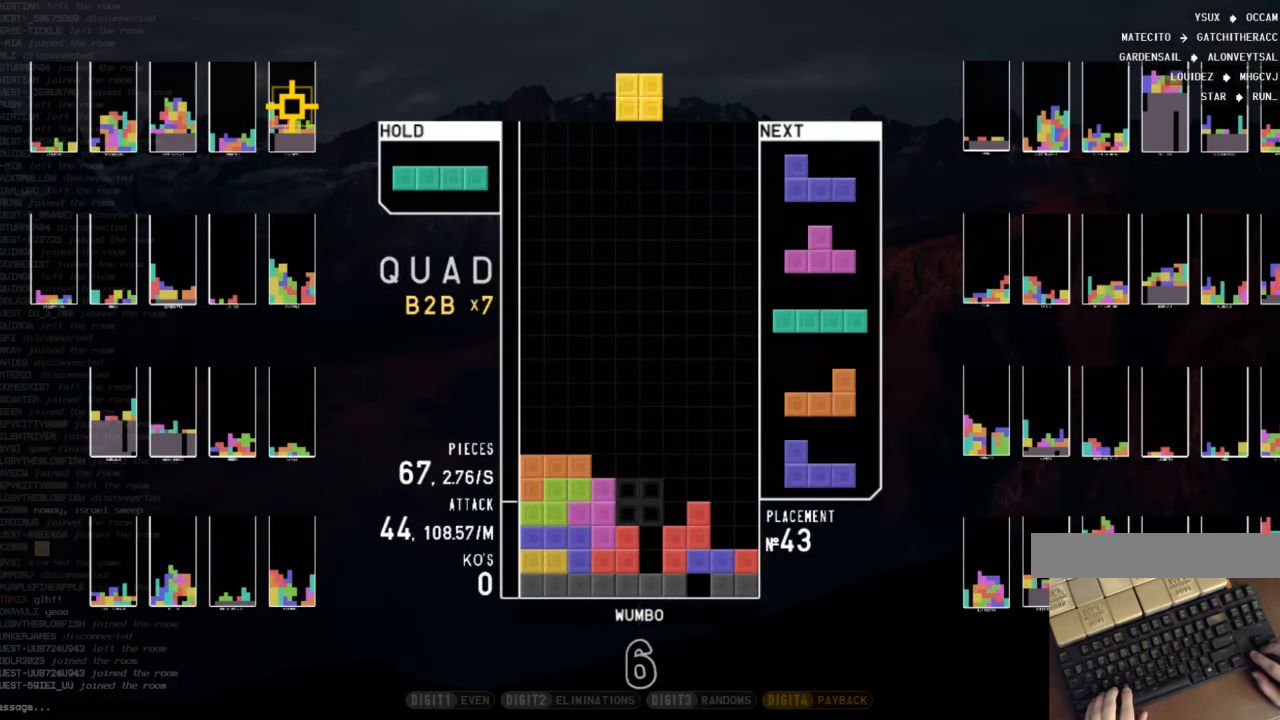
{"keys": [], "events": [[34, "right", "down"], [34, "shift", "up"], [100, "down", "up"], [200, "right", "up"], [267, "down", "down"], [300, "right", "down"], [334, "c", "down"], [334, "down", "up"], [434, "right", "up"], [500, "c", "up"]]}
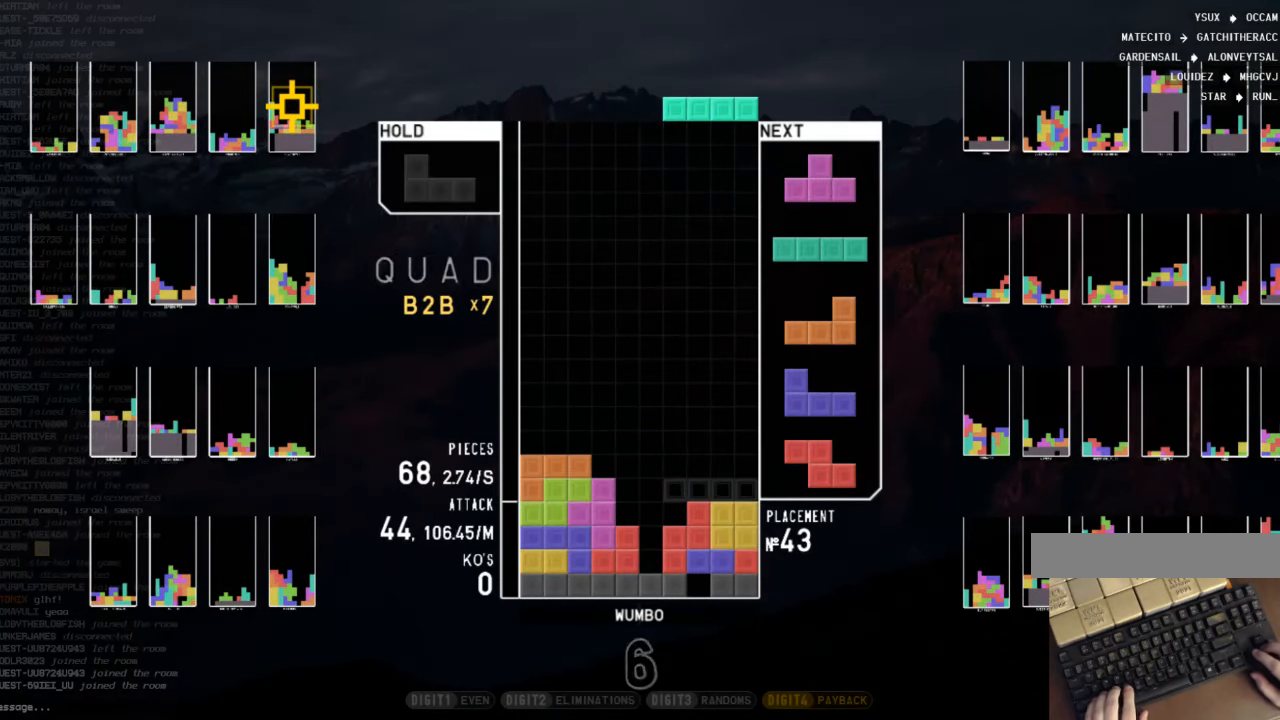
{"keys": ["right"], "events": [[34, "down", "down"], [100, "down", "up"], [167, "up", "down"], [167, "x", "down"], [234, "x", "up"], [334, "up", "up"], [334, "x", "down"], [367, "down", "down"], [400, "right", "down"], [467, "x", "up"], [500, "down", "up"]]}
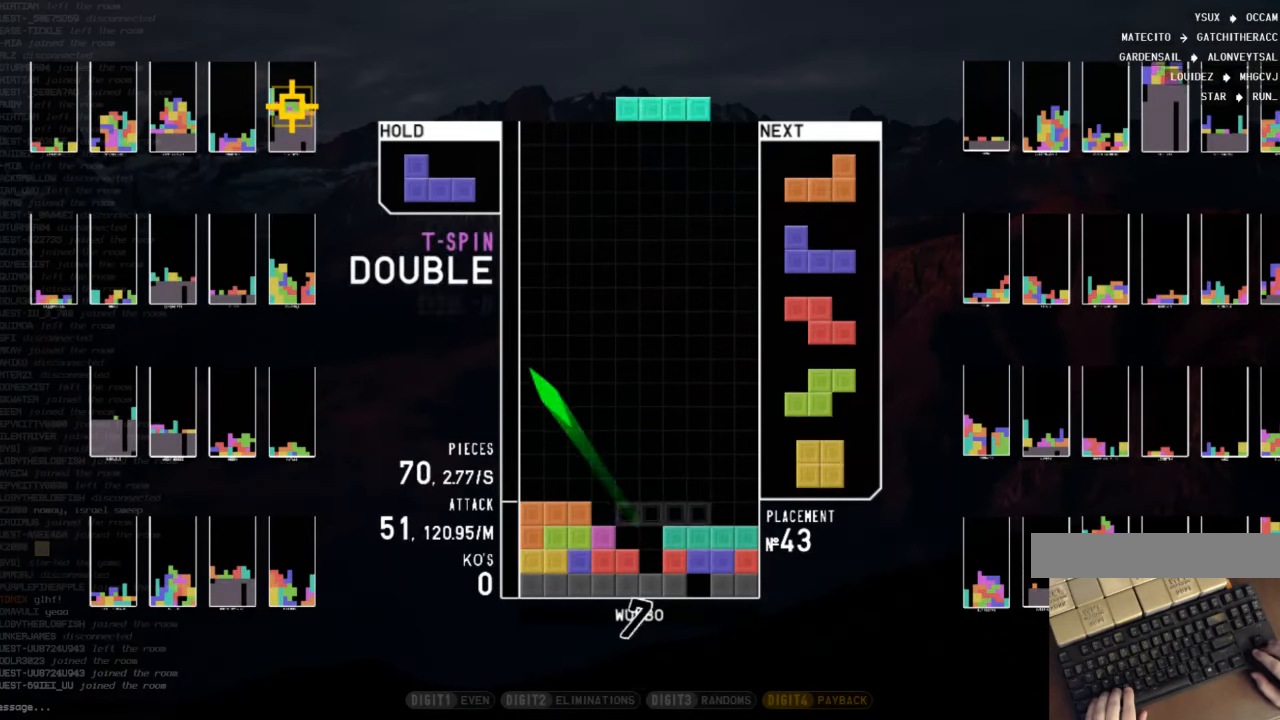
{"keys": [], "events": [[67, "right", "up"], [134, "down", "down"], [234, "down", "up"]]}
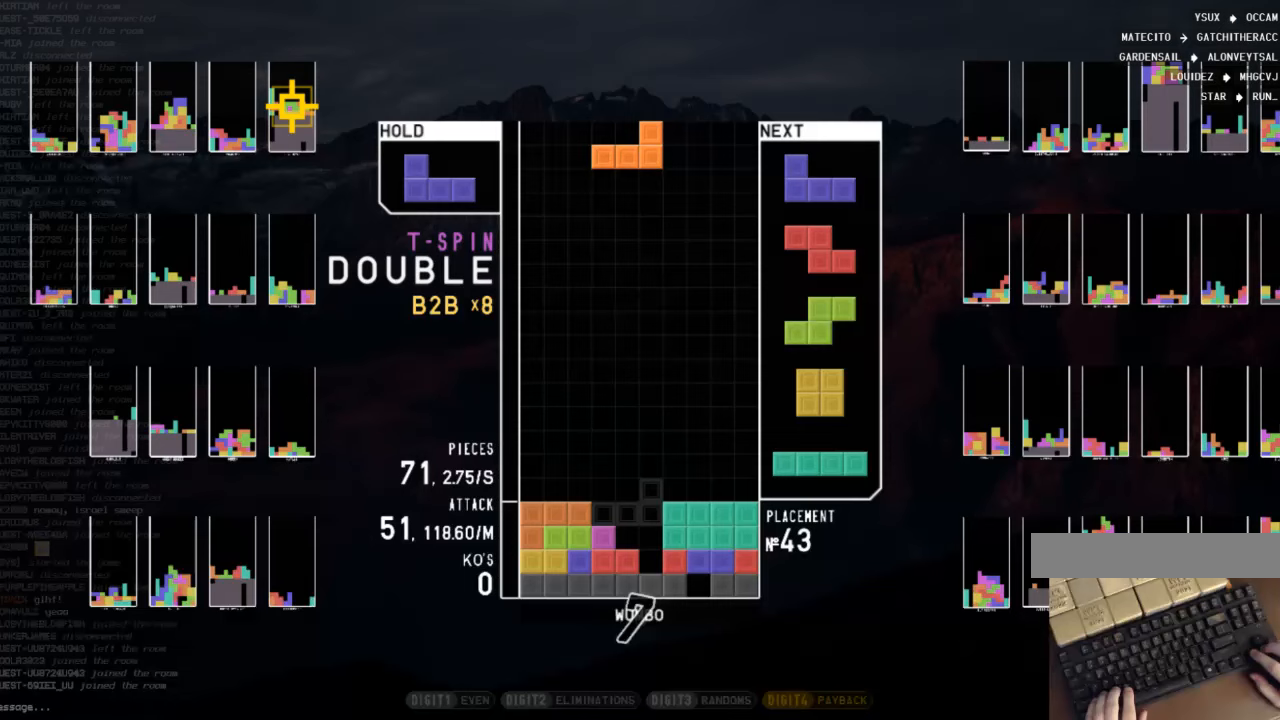
{"keys": [], "events": [[33, "c", "down"], [33, "left", "down"], [100, "c", "up"], [100, "x", "down"], [200, "left", "up"], [200, "x", "up"], [300, "down", "down"], [333, "right", "down"], [433, "down", "up"], [500, "right", "up"]]}
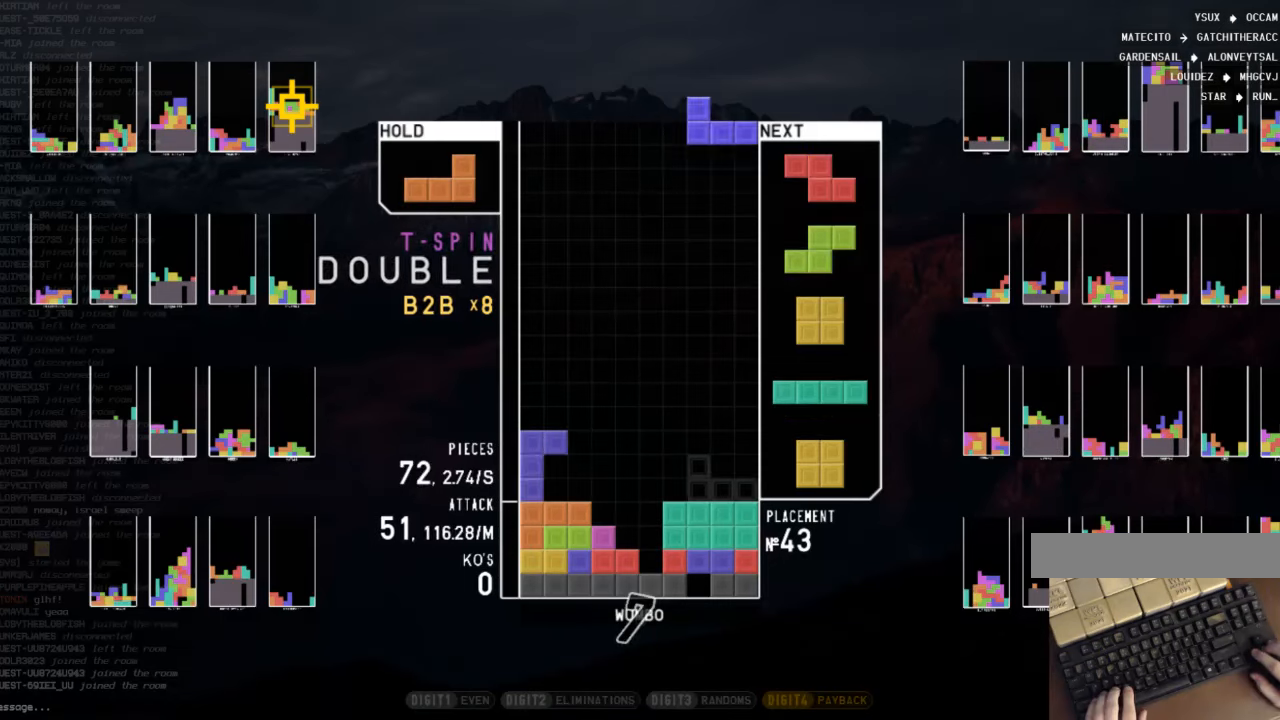
{"keys": ["down"], "events": [[33, "down", "down"], [133, "down", "up"], [167, "left", "down"], [167, "z", "down"], [267, "left", "up"], [267, "z", "up"], [367, "up", "down"], [400, "left", "down"], [400, "up", "up"], [500, "down", "down"], [500, "left", "up"]]}
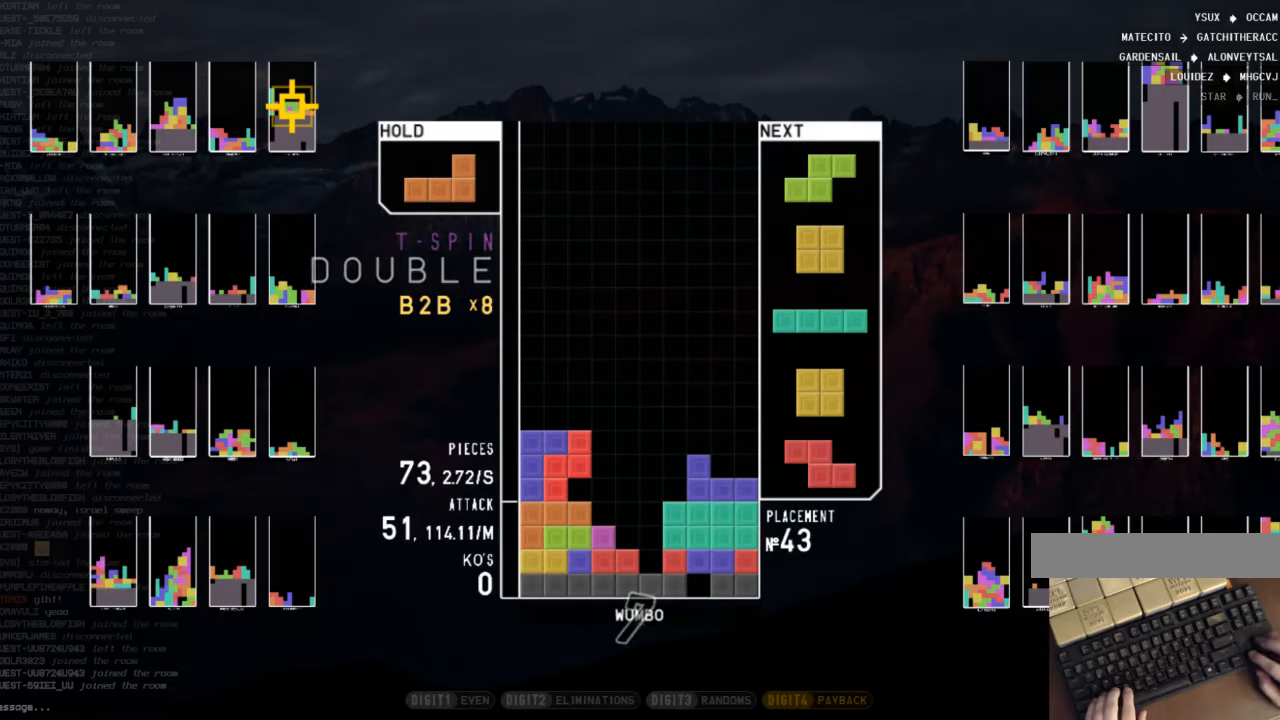
{"keys": ["c", "right"], "events": [[100, "right", "down"], [133, "down", "up"], [233, "right", "up"], [300, "z", "down"], [333, "down", "down"], [367, "right", "down"], [367, "z", "up"], [433, "down", "up"], [467, "c", "down"]]}
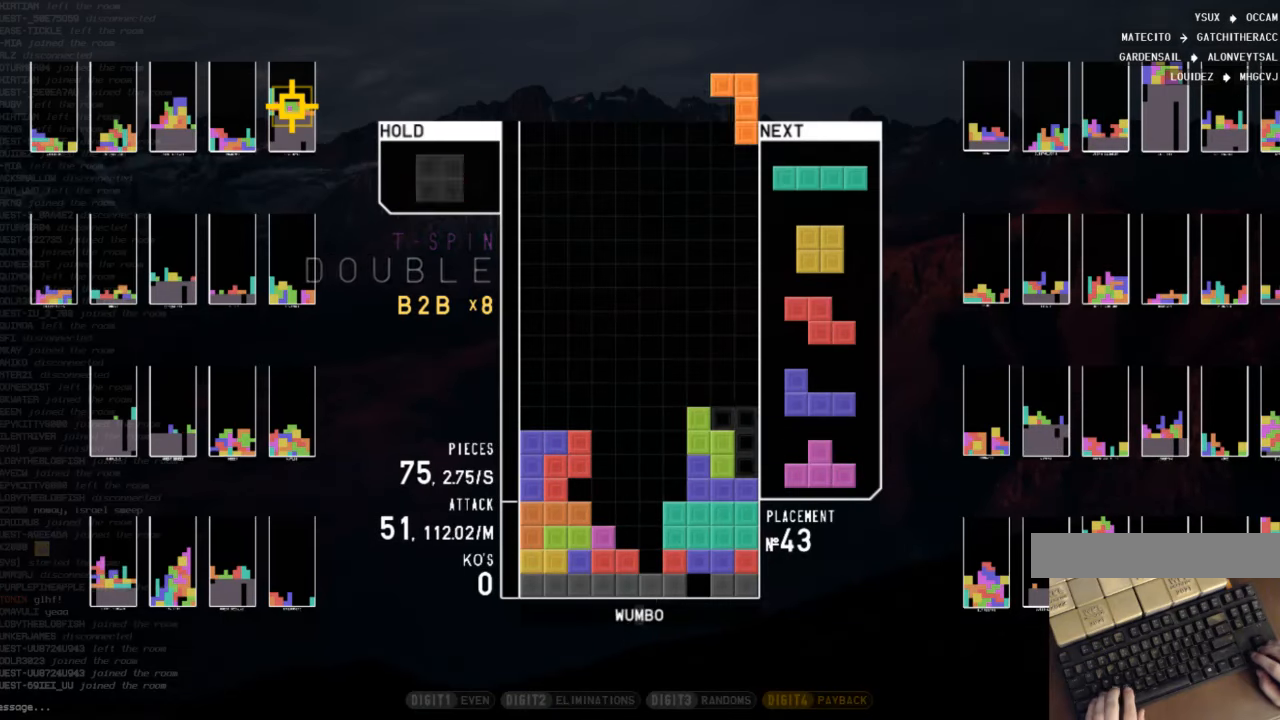
{"keys": ["left"], "events": [[33, "z", "down"], [67, "c", "up"], [67, "right", "up"], [100, "z", "up"], [167, "down", "down"], [200, "down", "up"], [267, "x", "down"], [300, "right", "down"], [333, "right", "up"], [333, "x", "up"], [400, "down", "down"], [433, "left", "down"], [500, "down", "up"]]}
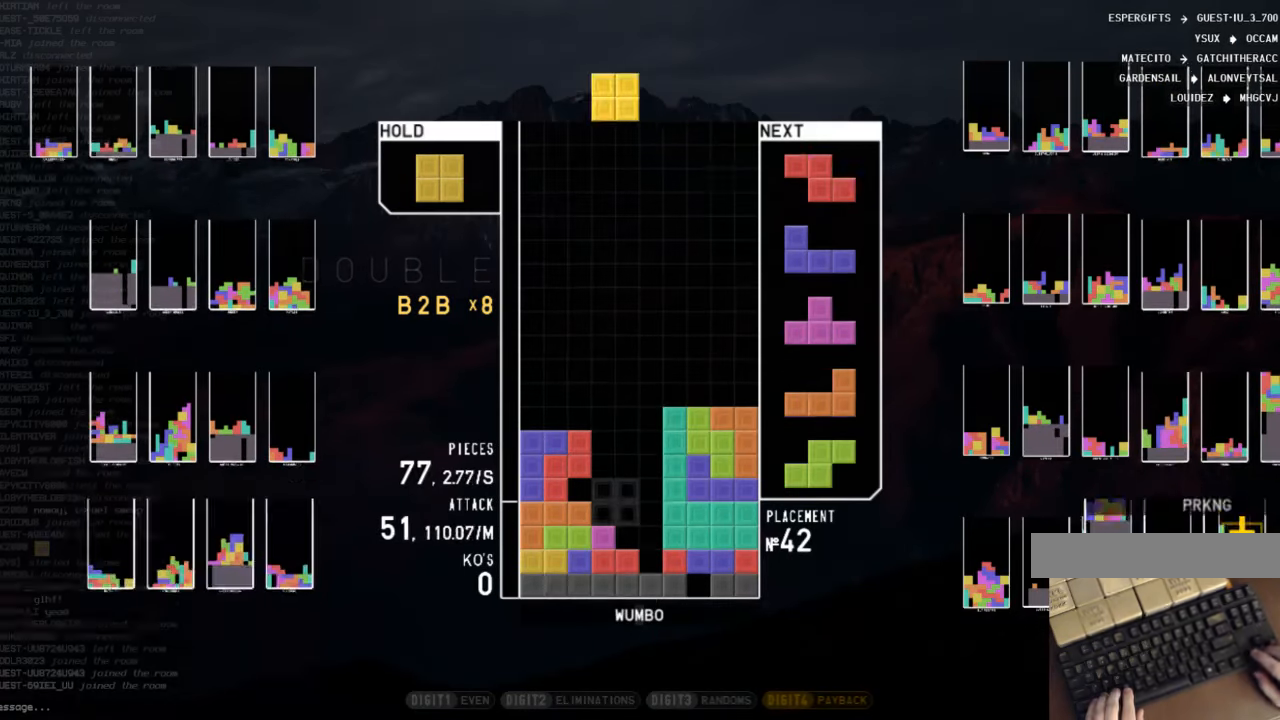
{"keys": ["right"], "events": [[100, "down", "down"], [100, "left", "up"], [167, "down", "up"], [233, "x", "down"], [333, "down", "down"], [367, "down", "up"], [367, "x", "up"], [500, "right", "down"]]}
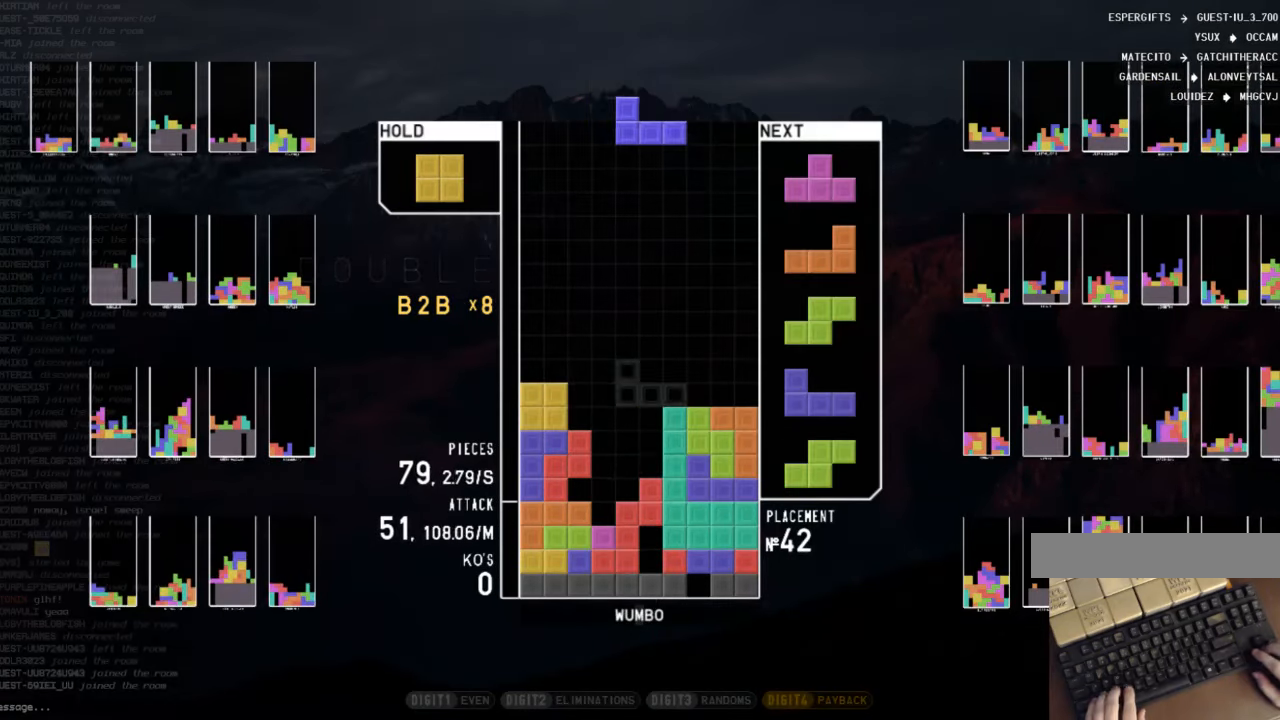
{"keys": ["left", "up"], "events": [[133, "z", "down"], [233, "right", "up"], [233, "z", "up"], [300, "down", "down"], [333, "down", "up"], [333, "x", "down"], [367, "left", "down"], [433, "up", "down"], [433, "x", "up"]]}
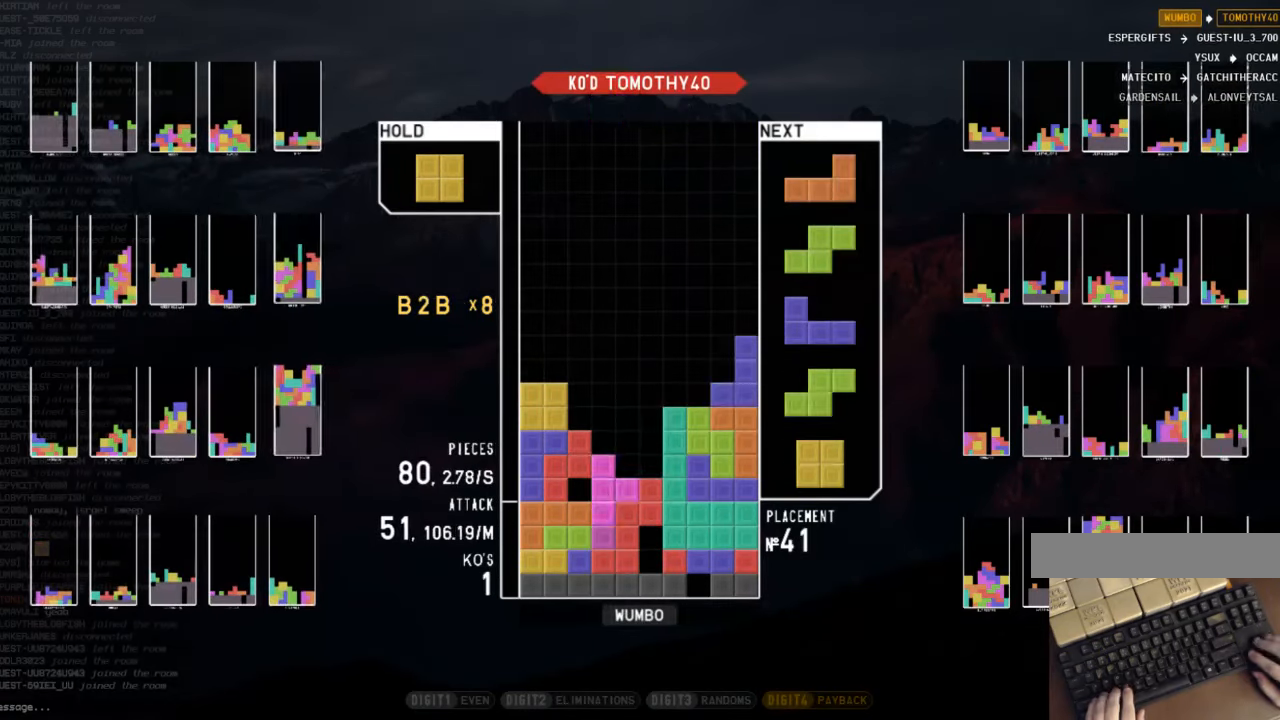
{"keys": ["left", "x"], "events": [[33, "left", "up"], [33, "up", "up"], [33, "x", "down"], [100, "down", "down"], [167, "down", "up"], [167, "x", "up"], [200, "c", "down"], [267, "left", "down"], [300, "c", "up"], [300, "down", "down"], [333, "left", "up"], [400, "c", "down"], [400, "down", "up"], [433, "left", "down"], [433, "x", "down"], [500, "c", "up"]]}
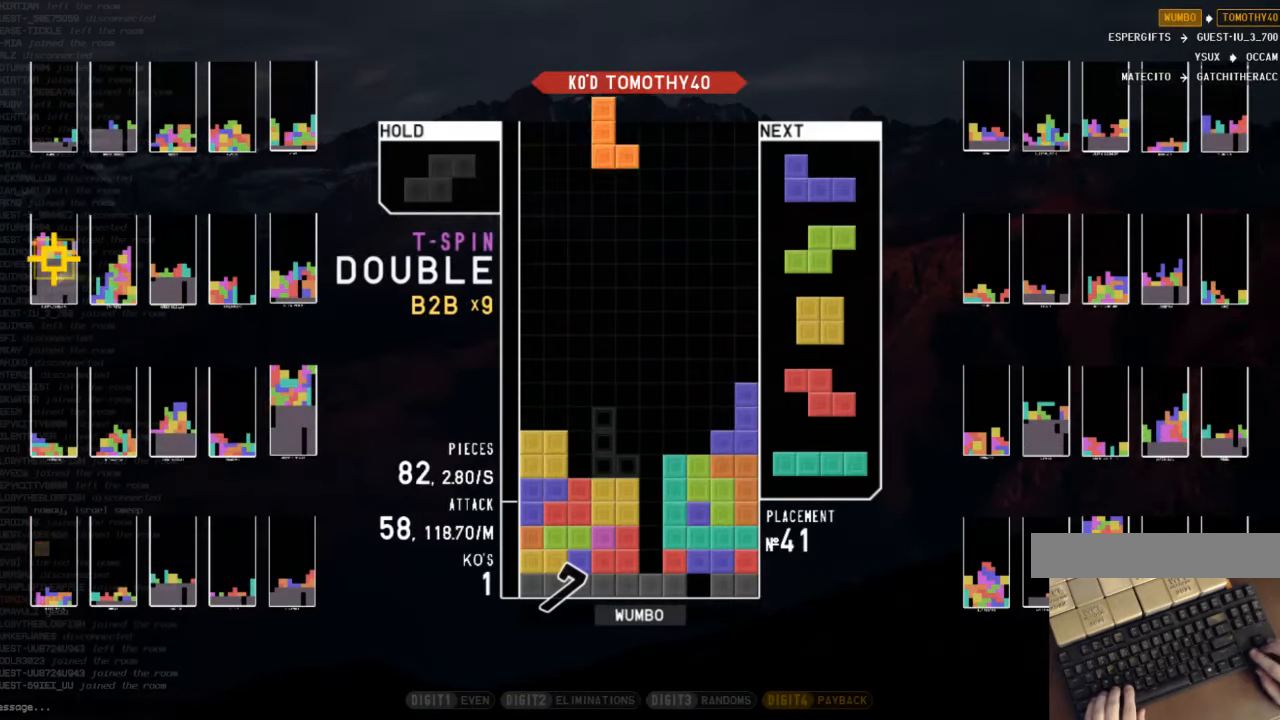
{"keys": ["right"], "events": [[33, "left", "up"], [100, "x", "up"], [133, "left", "down"], [167, "down", "down"], [167, "left", "up"], [233, "c", "down"], [267, "down", "up"], [333, "z", "down"], [367, "c", "up"], [367, "down", "down"], [400, "right", "down"], [400, "z", "up"], [500, "down", "up"]]}
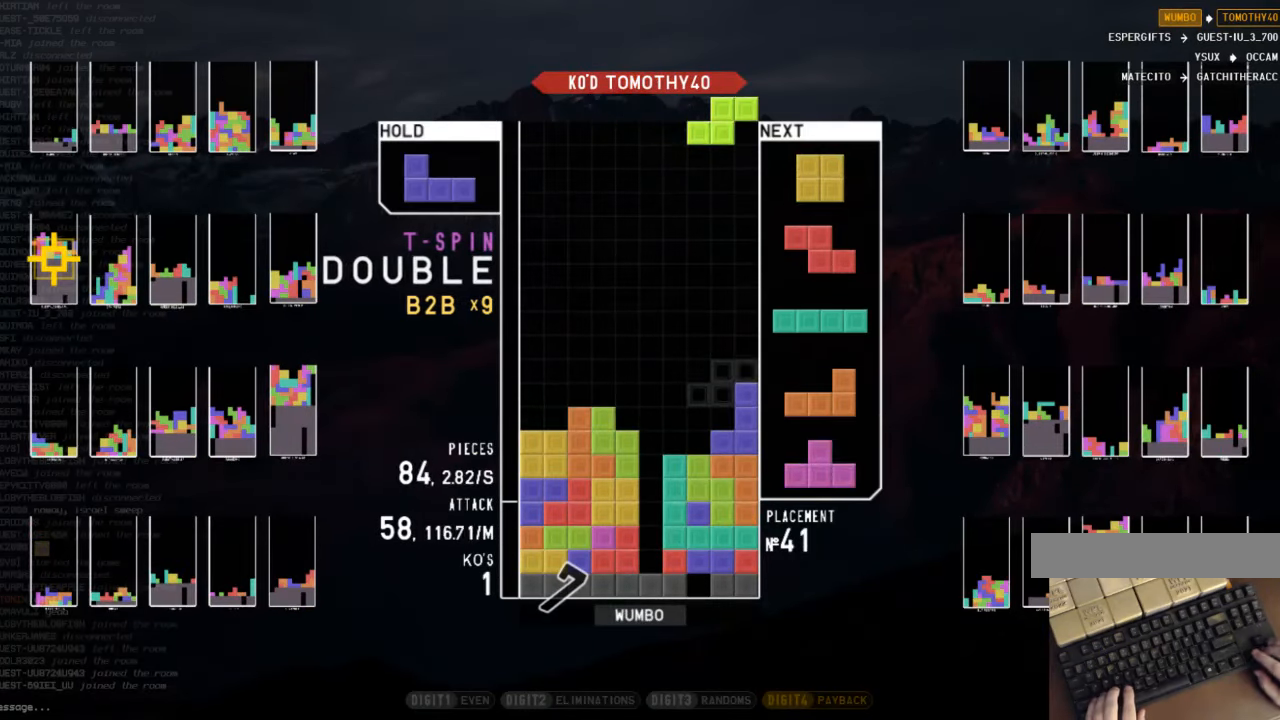
{"keys": ["c"], "events": [[67, "right", "up"], [100, "left", "down"], [133, "down", "down"], [233, "down", "up"], [333, "down", "down"], [333, "left", "up"], [467, "c", "down"], [467, "down", "up"]]}
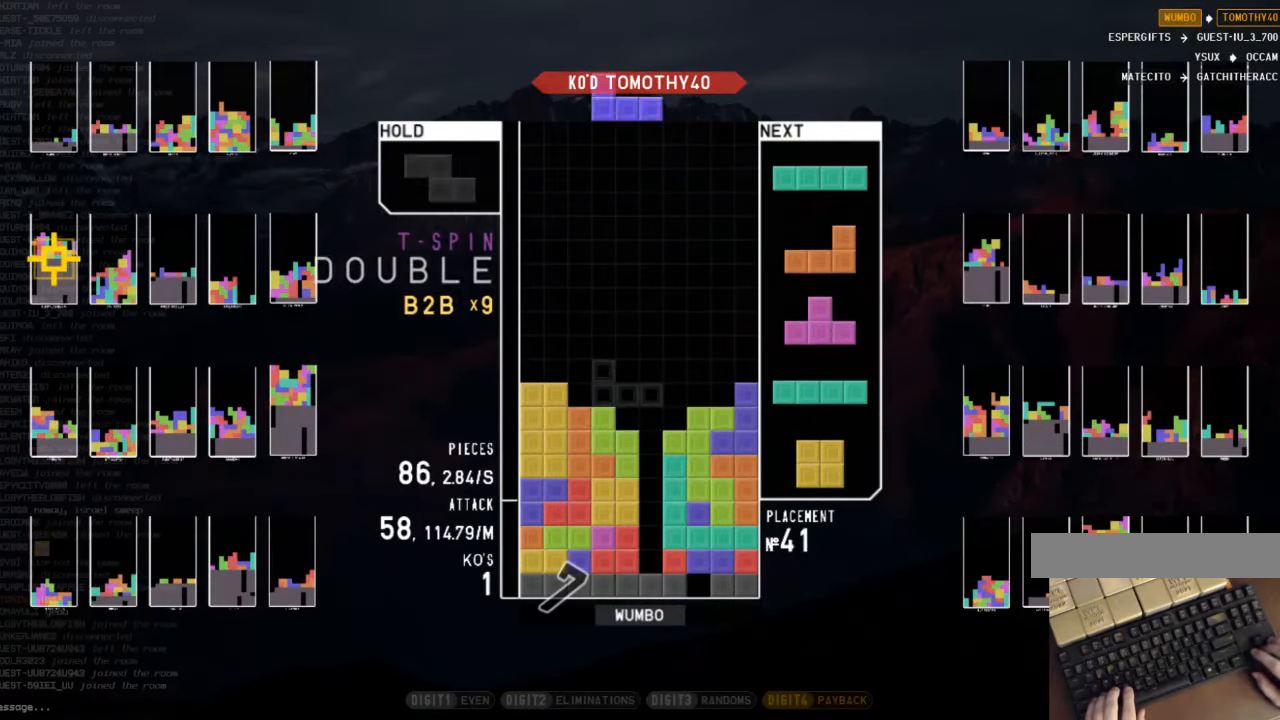
{"keys": ["c", "left"], "events": [[33, "left", "down"], [67, "c", "up"], [67, "down", "down"], [100, "left", "up"], [167, "down", "up"], [267, "x", "down"], [333, "down", "down"], [333, "x", "up"], [433, "c", "down"], [433, "down", "up"], [500, "left", "down"]]}
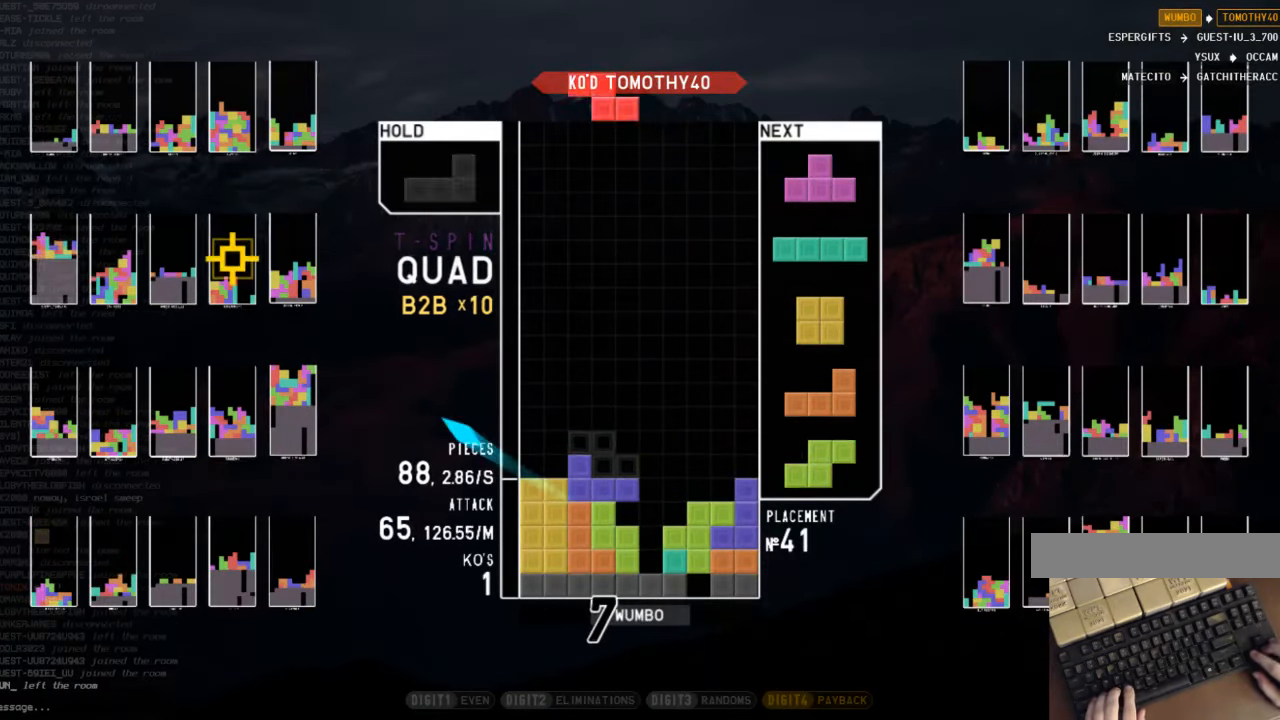
{"keys": ["x"], "events": [[100, "c", "up"], [100, "down", "down"], [100, "left", "up"], [133, "down", "up"], [233, "right", "down"], [233, "up", "down"], [233, "x", "down"], [267, "right", "up"], [300, "x", "up"], [400, "up", "up"], [400, "x", "down"]]}
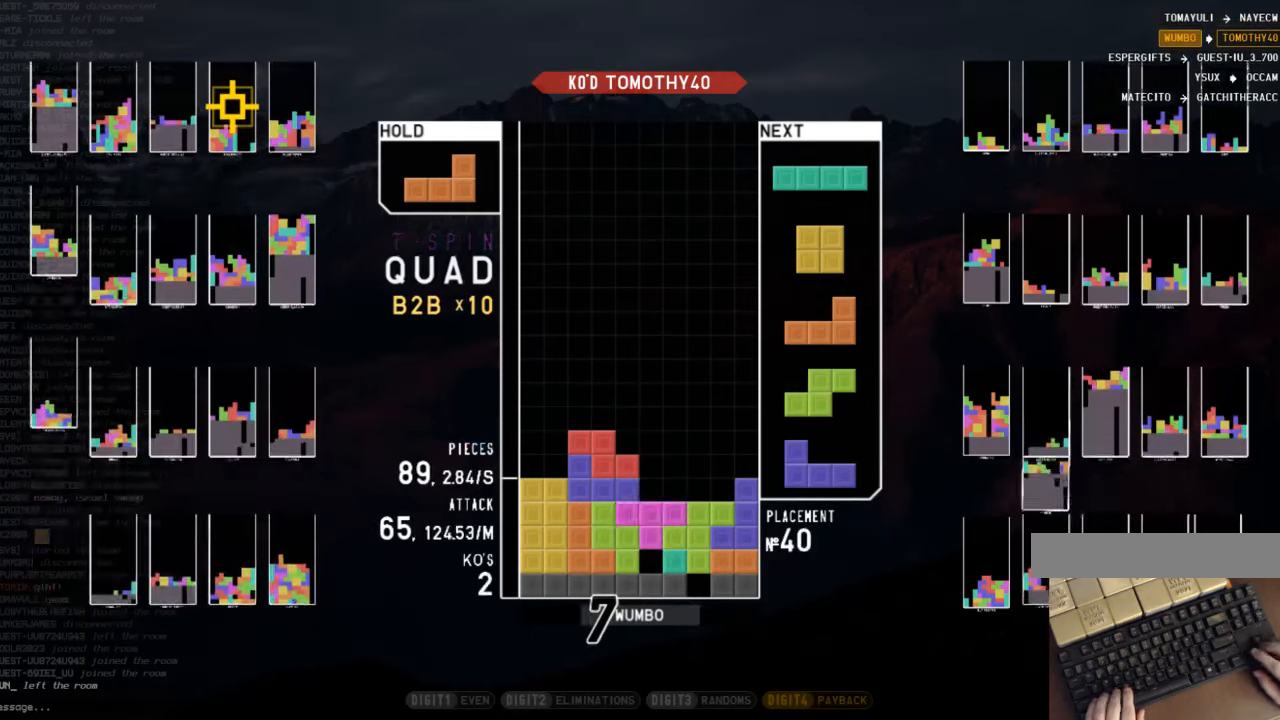
{"keys": [], "events": [[133, "x", "up"], [233, "down", "down"], [366, "down", "up"]]}